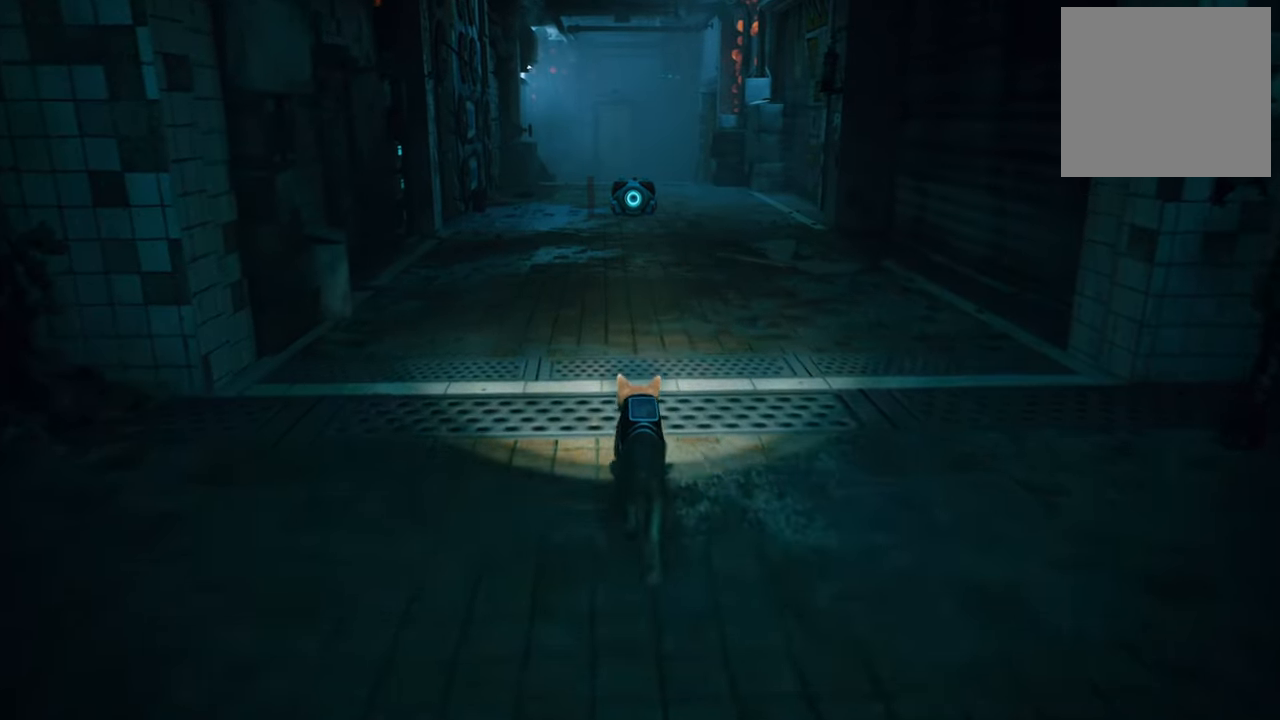
Gameplay with a controller (Xbox layout); each line is a JSON object with the inputs held at the frame after it. "events" lists button and stick changes between this image and that frame as [ms after this image, input, new state], when the widget could be followed in between.
{"buttons": [], "left_stick": "up", "right_stick": "center", "events": []}
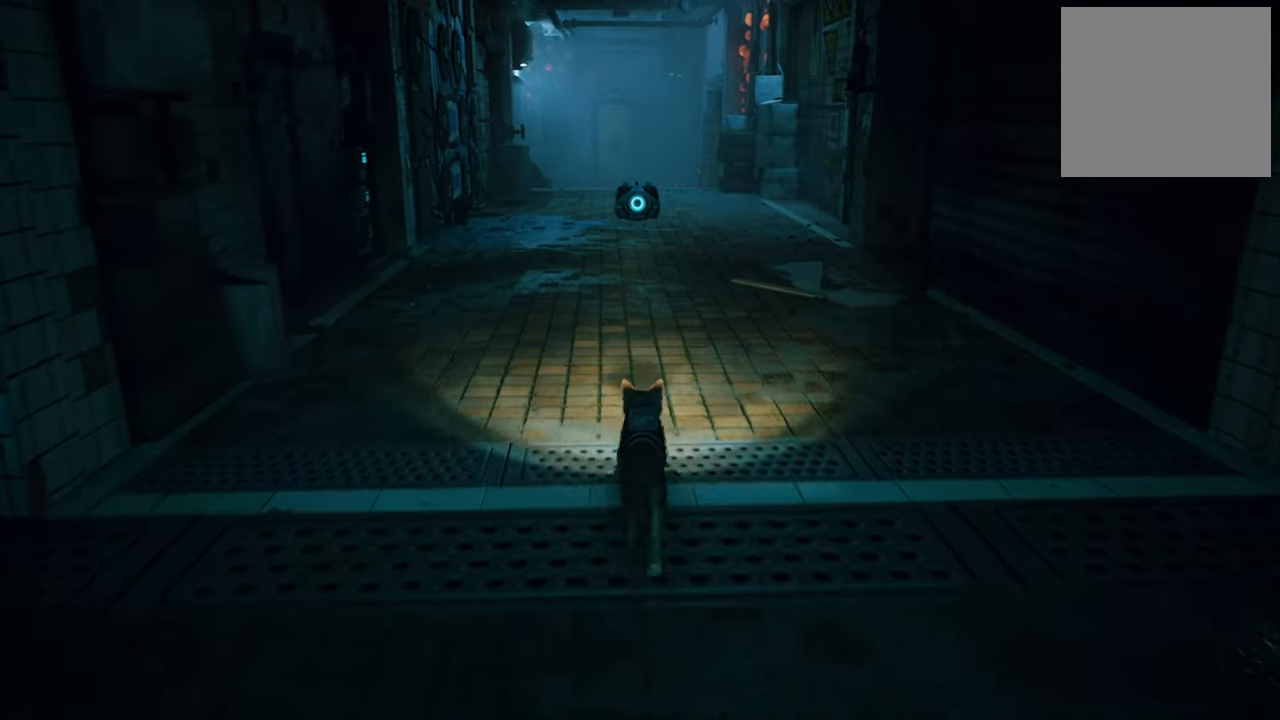
{"buttons": ["R2"], "left_stick": "up", "right_stick": "center", "events": [[80, "R2", "down"]]}
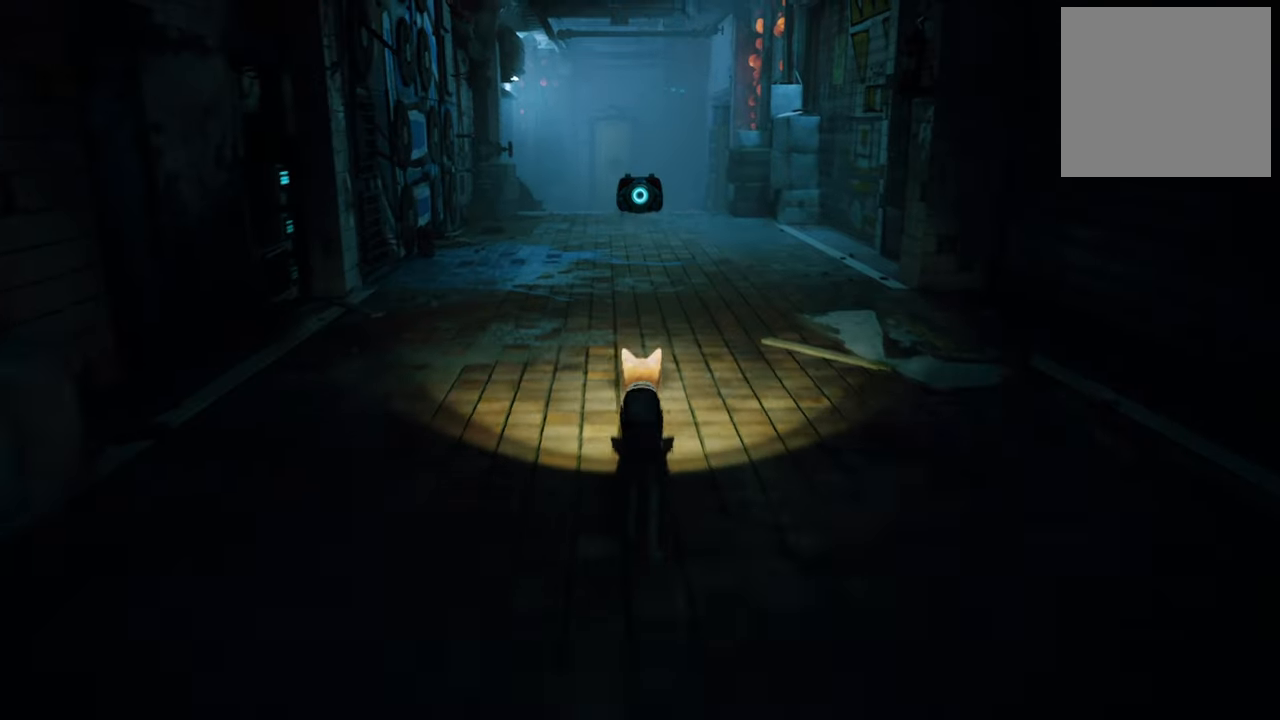
{"buttons": ["R2"], "left_stick": "up", "right_stick": "center", "events": []}
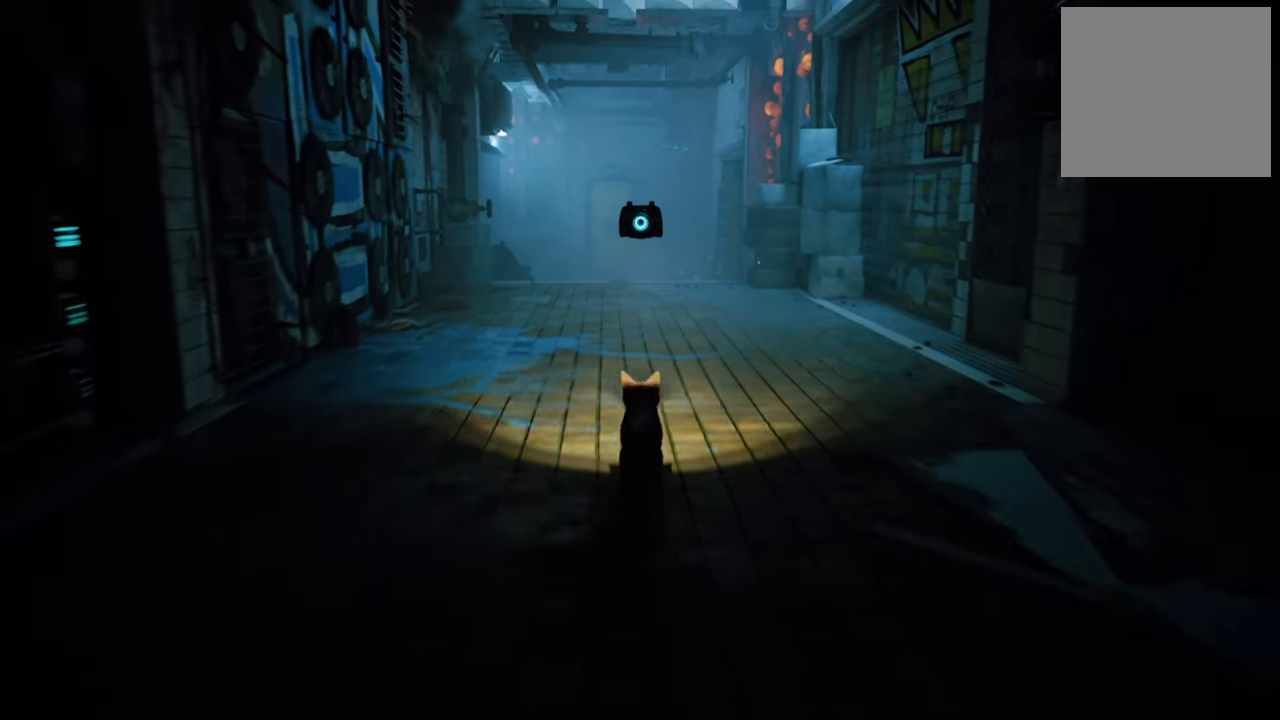
{"buttons": ["R2"], "left_stick": "up", "right_stick": "down", "events": [[220, "right_stick", "down"]]}
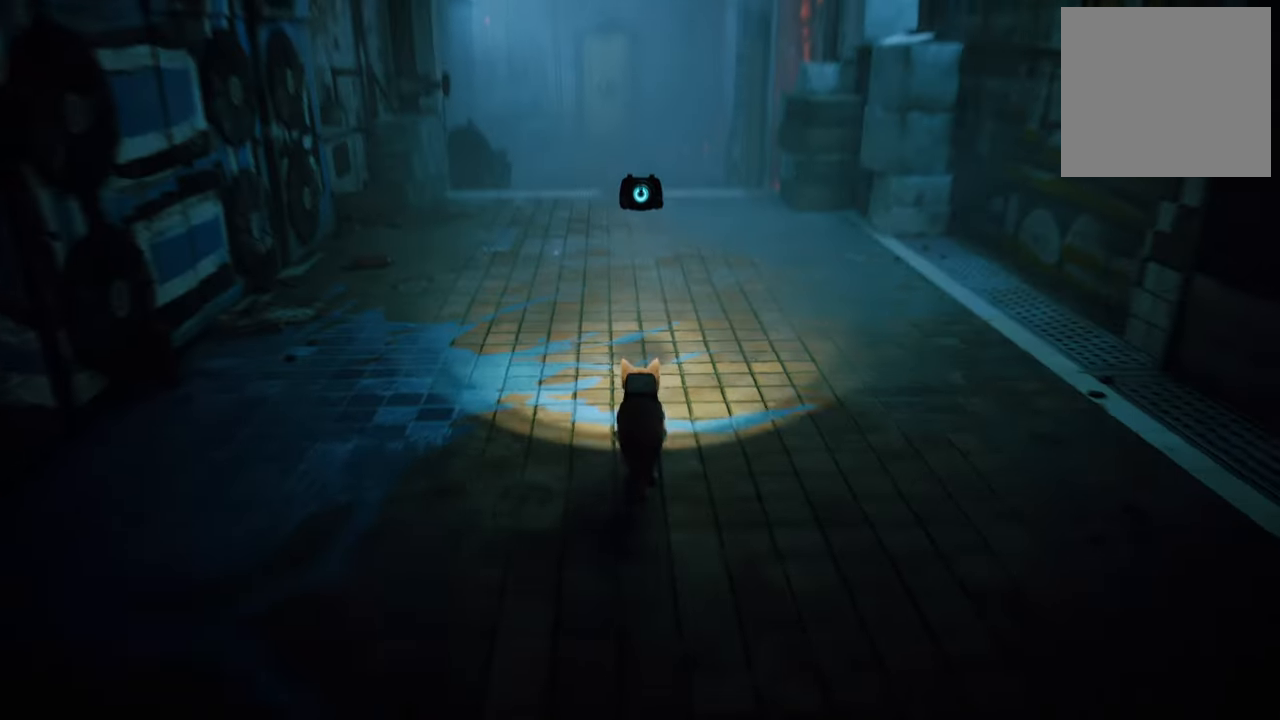
{"buttons": ["R2"], "left_stick": "up", "right_stick": "center", "events": [[60, "right_stick", "center"]]}
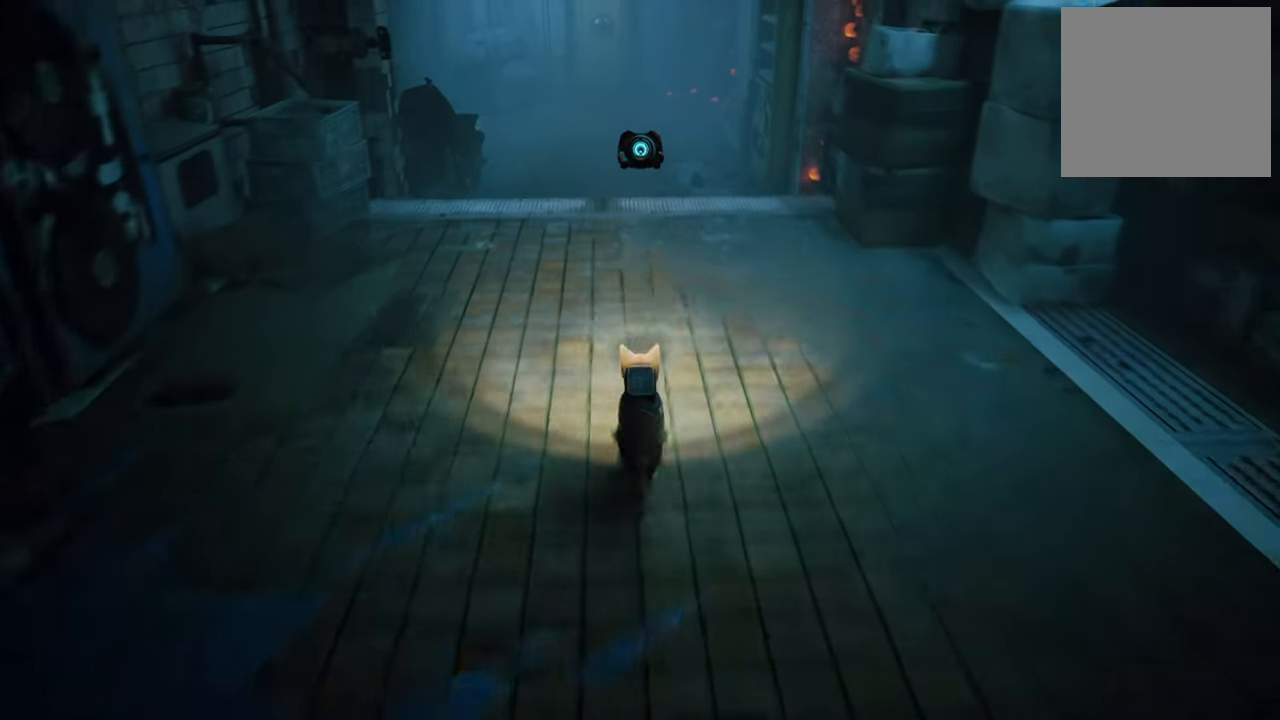
{"buttons": ["R2"], "left_stick": "up", "right_stick": "right", "events": [[440, "right_stick", "right"]]}
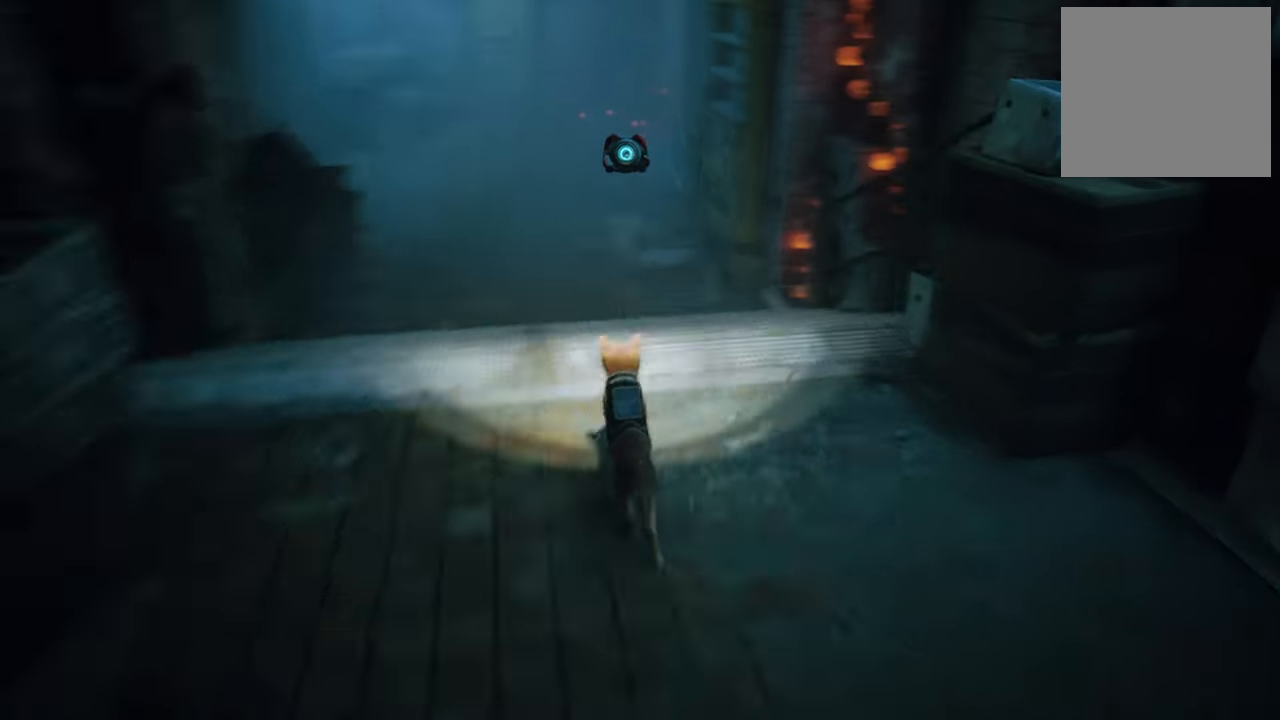
{"buttons": [], "left_stick": "center", "right_stick": "center", "events": [[20, "left_stick", "center"], [200, "R2", "up"], [220, "right_stick", "center"]]}
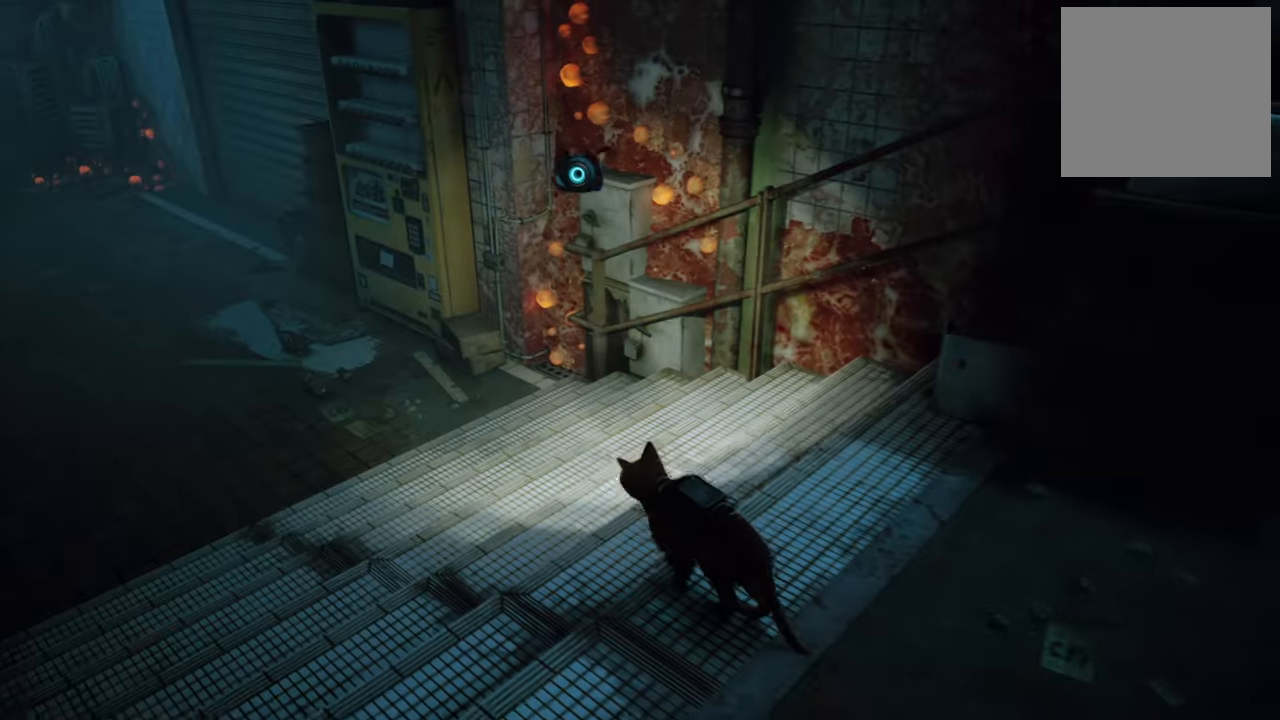
{"buttons": [], "left_stick": "center", "right_stick": "center", "events": [[80, "right_stick", "up"], [420, "right_stick", "center"]]}
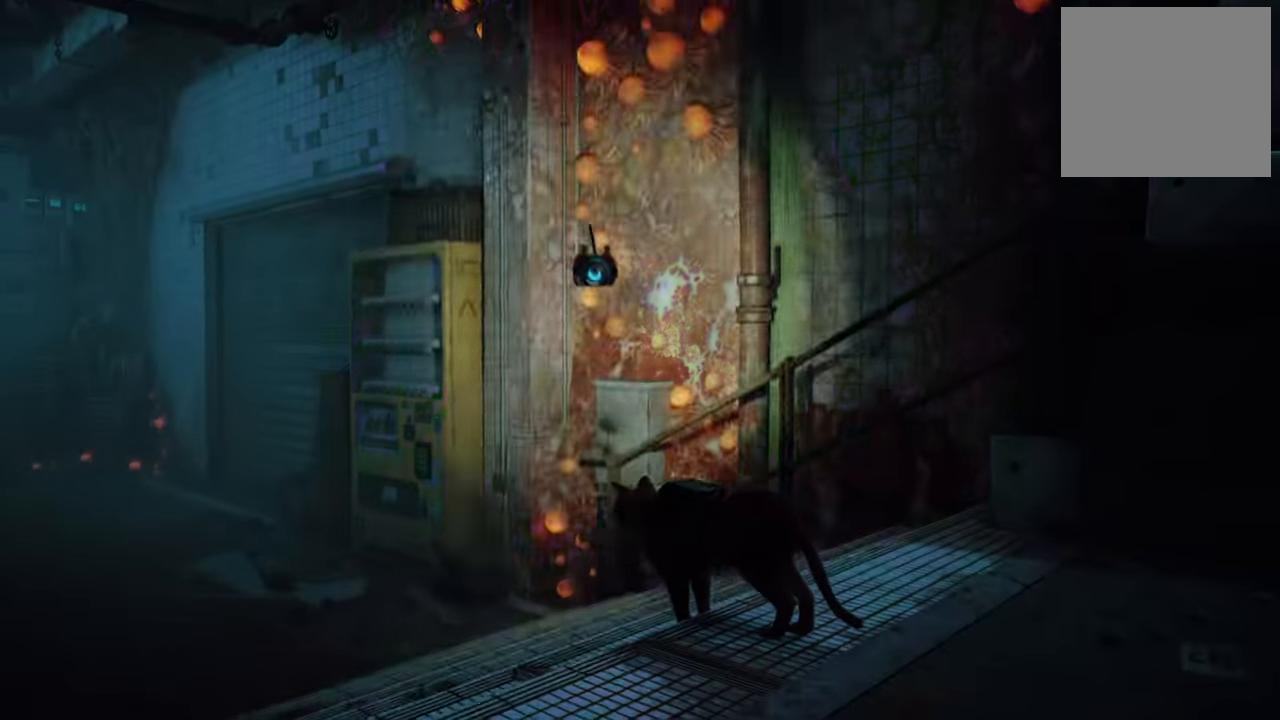
{"buttons": ["L1"], "left_stick": "center", "right_stick": "center", "events": [[40, "L1", "down"]]}
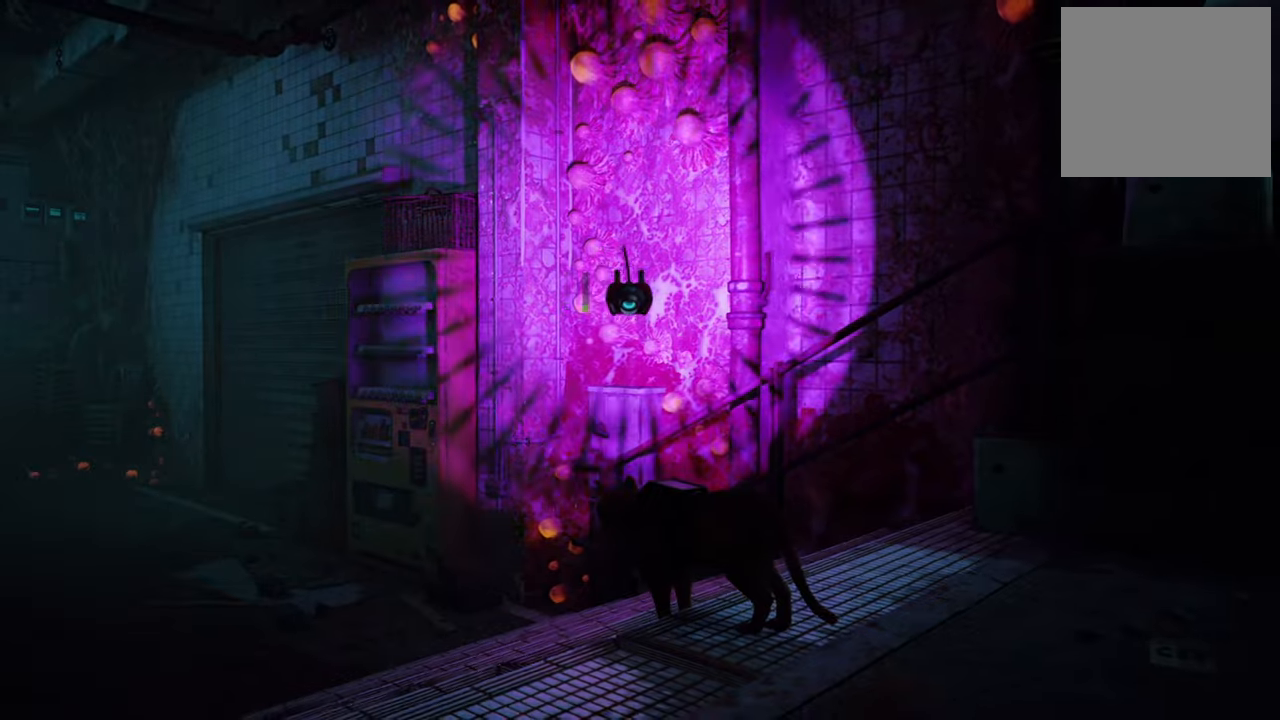
{"buttons": ["L1"], "left_stick": "center", "right_stick": "center", "events": [[60, "right_stick", "up"], [300, "right_stick", "center"]]}
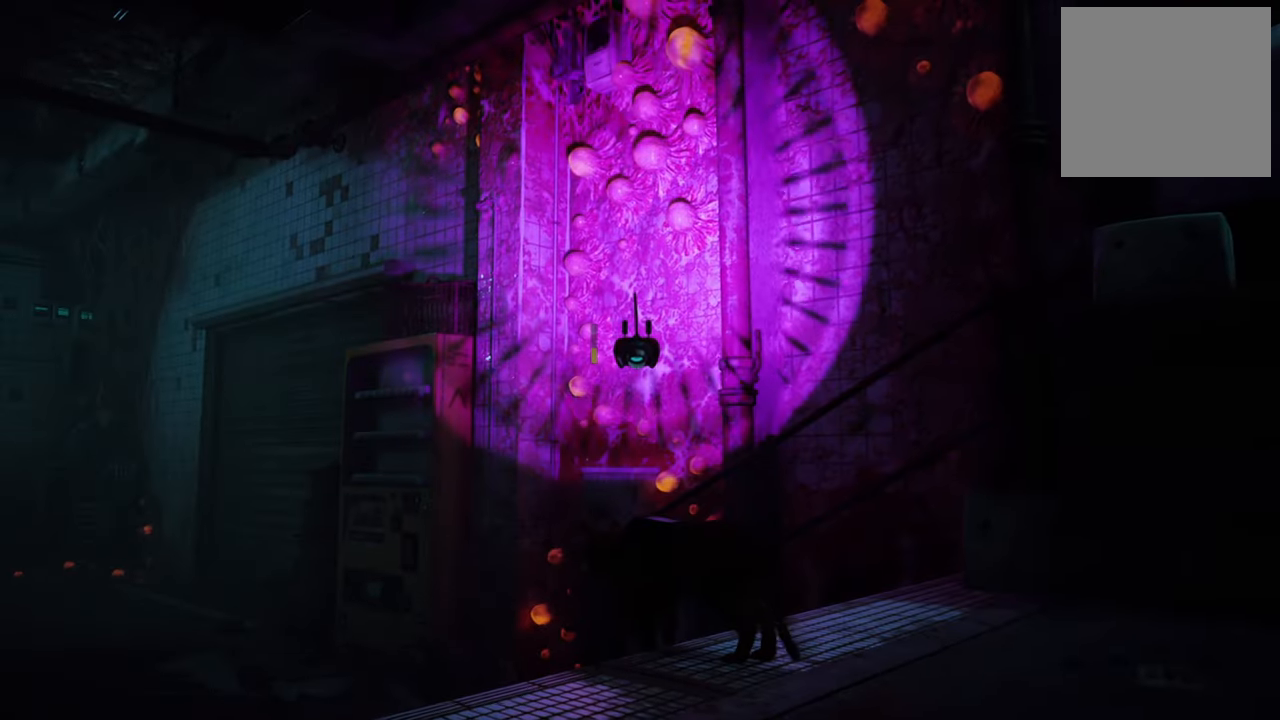
{"buttons": ["L1"], "left_stick": "center", "right_stick": "center", "events": []}
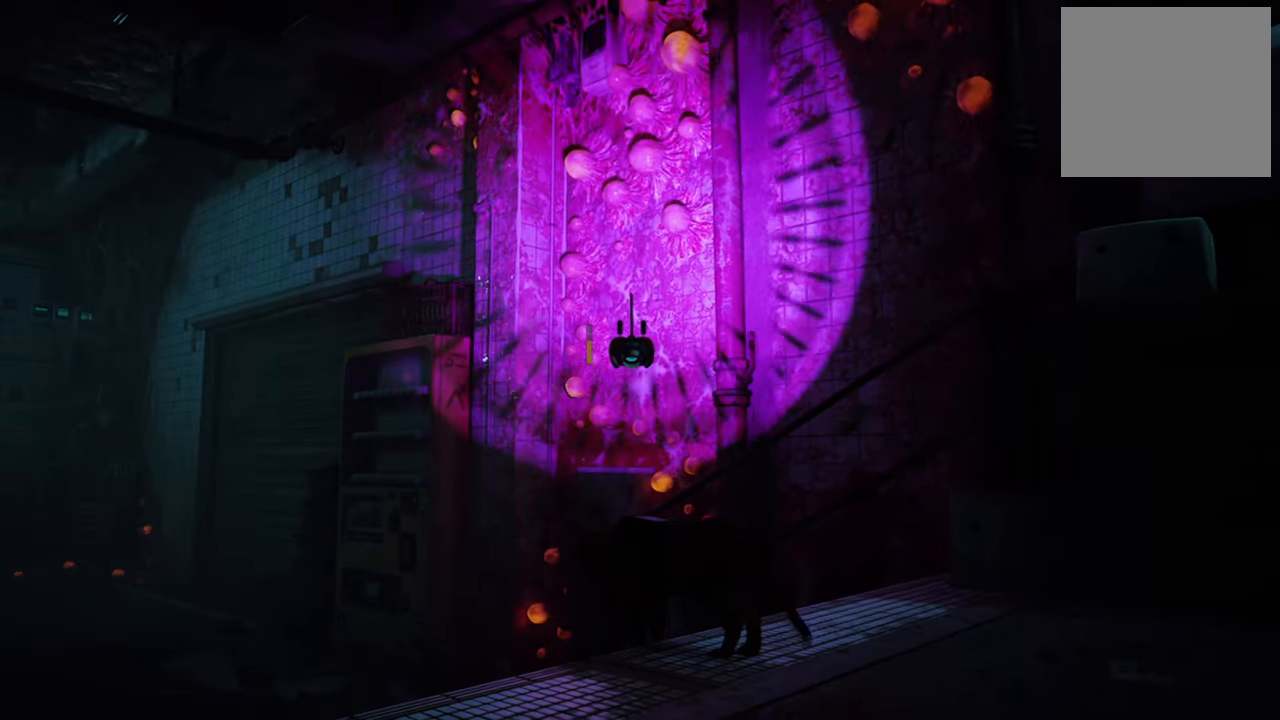
{"buttons": [], "left_stick": "center", "right_stick": "center", "events": [[80, "L1", "up"], [220, "right_stick", "down-left"], [440, "right_stick", "center"]]}
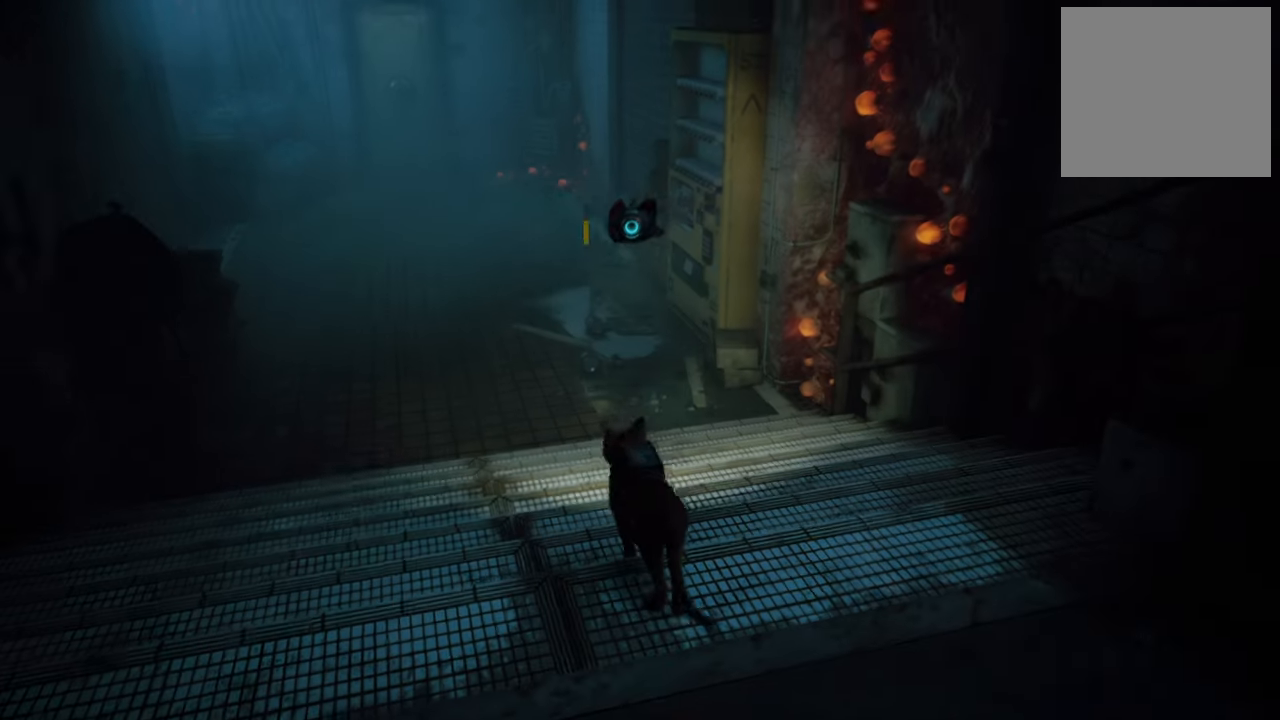
{"buttons": [], "left_stick": "up-left", "right_stick": "center", "events": [[60, "left_stick", "up-left"]]}
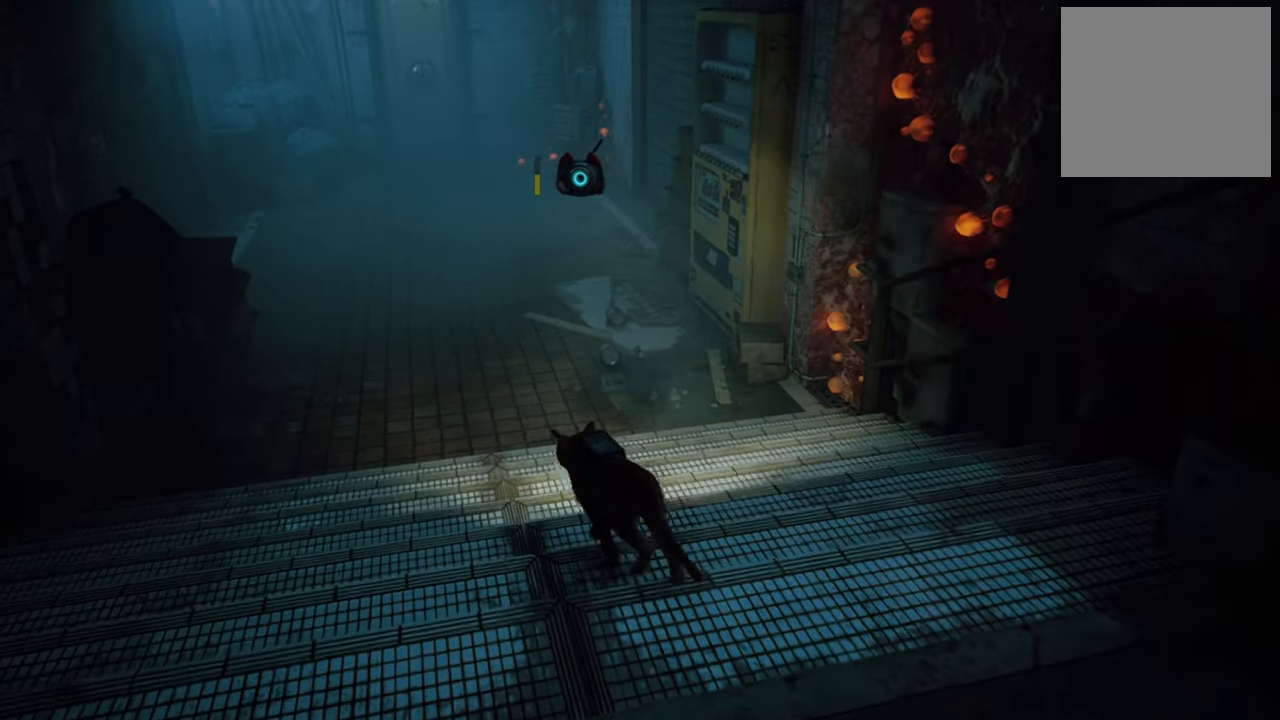
{"buttons": ["R2"], "left_stick": "up", "right_stick": "center", "events": [[80, "left_stick", "up"], [320, "R2", "down"]]}
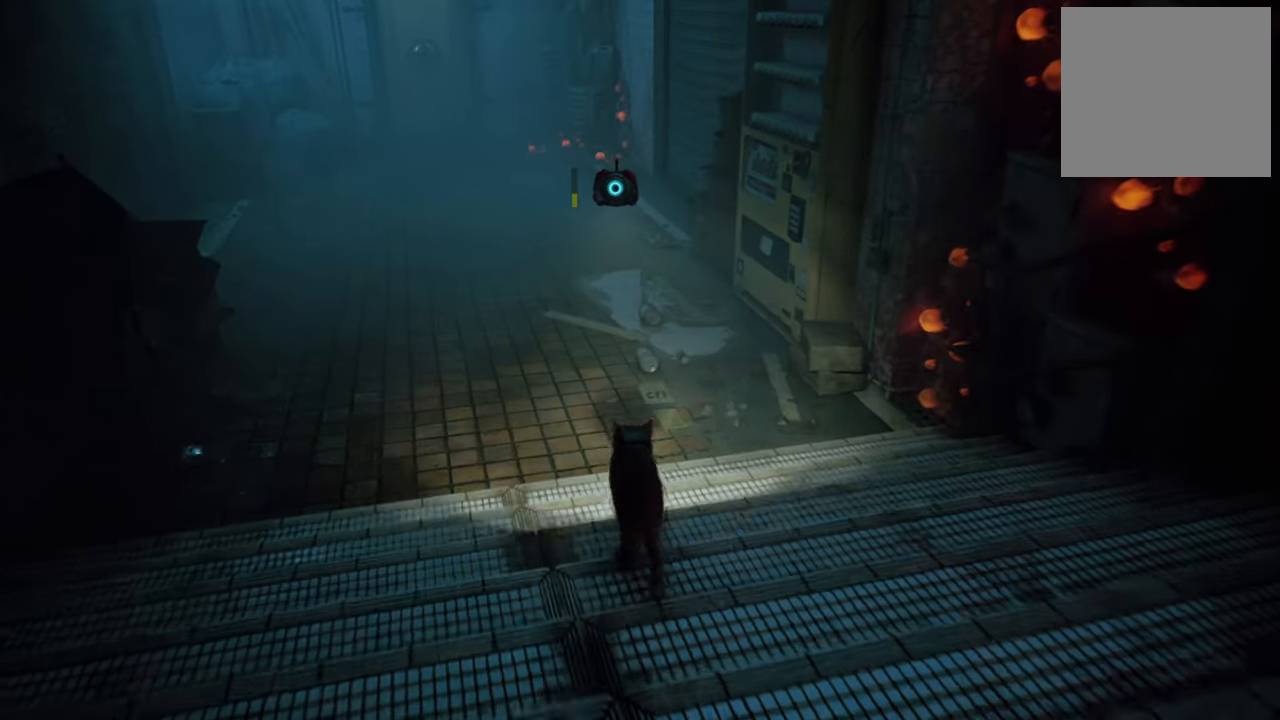
{"buttons": ["R2"], "left_stick": "up", "right_stick": "center", "events": []}
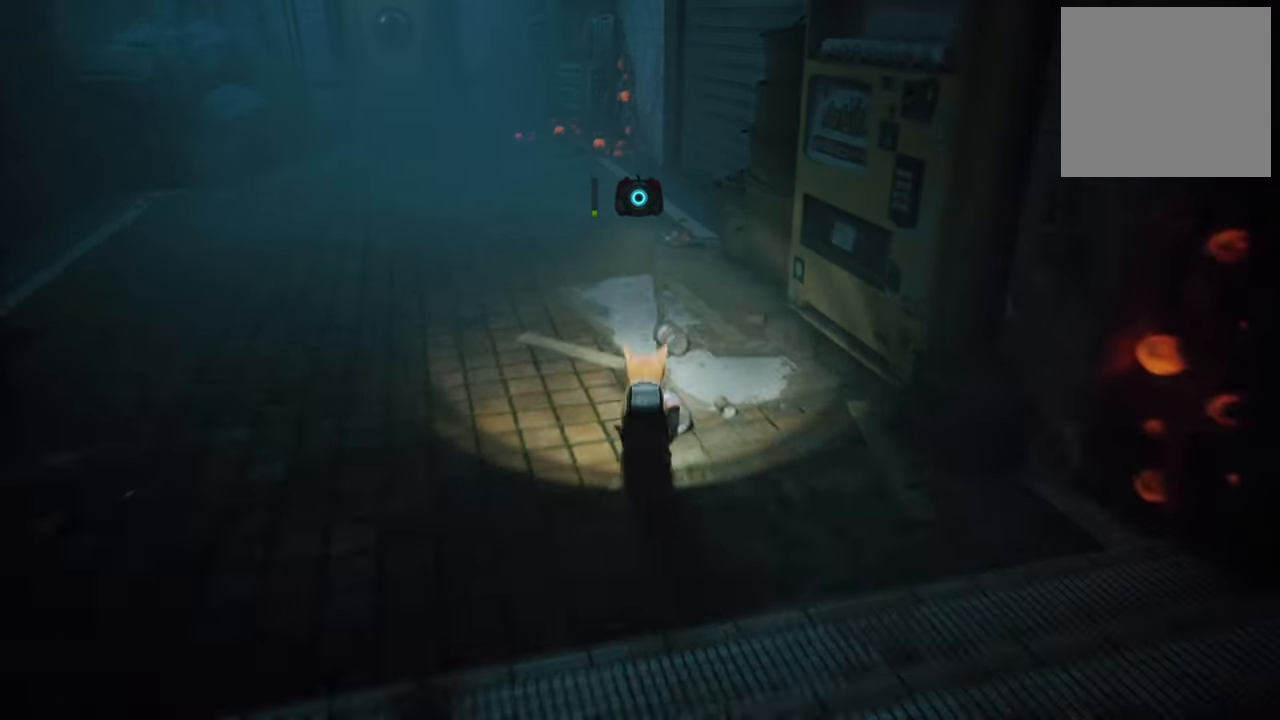
{"buttons": ["R2"], "left_stick": "up", "right_stick": "center", "events": []}
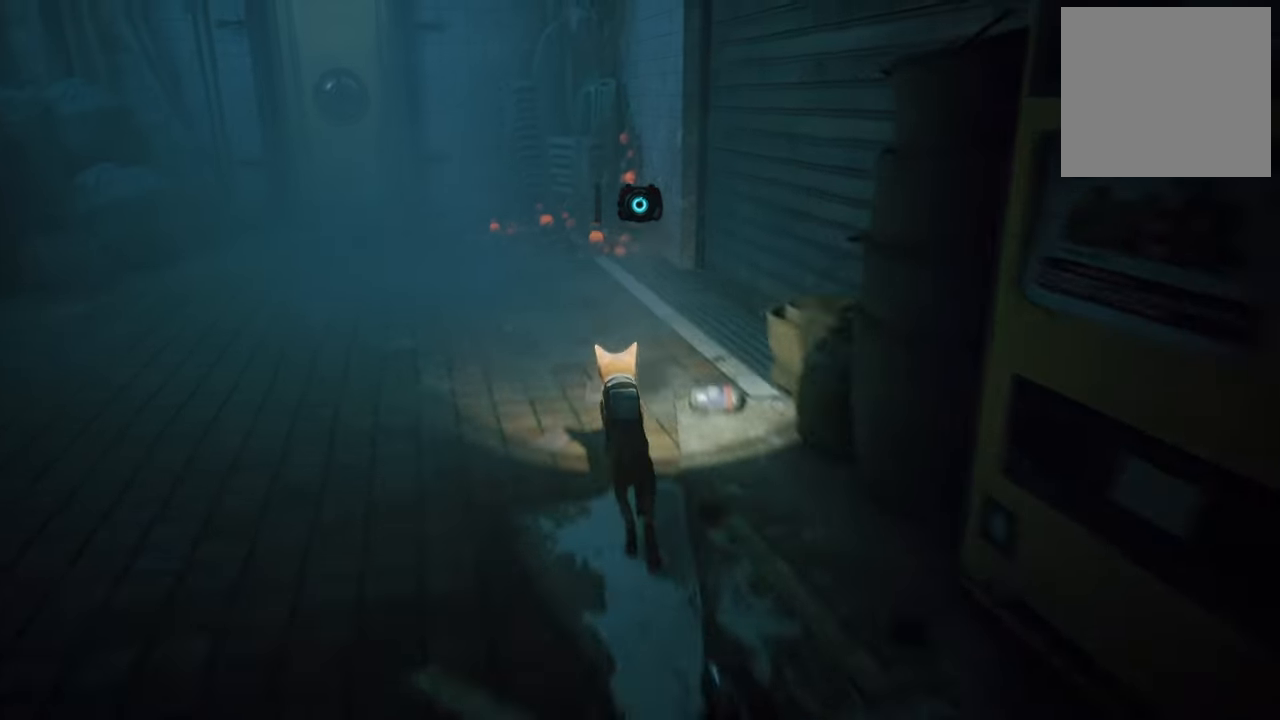
{"buttons": ["L1"], "left_stick": "center", "right_stick": "center", "events": [[180, "left_stick", "center"], [240, "R2", "up"], [440, "L1", "down"]]}
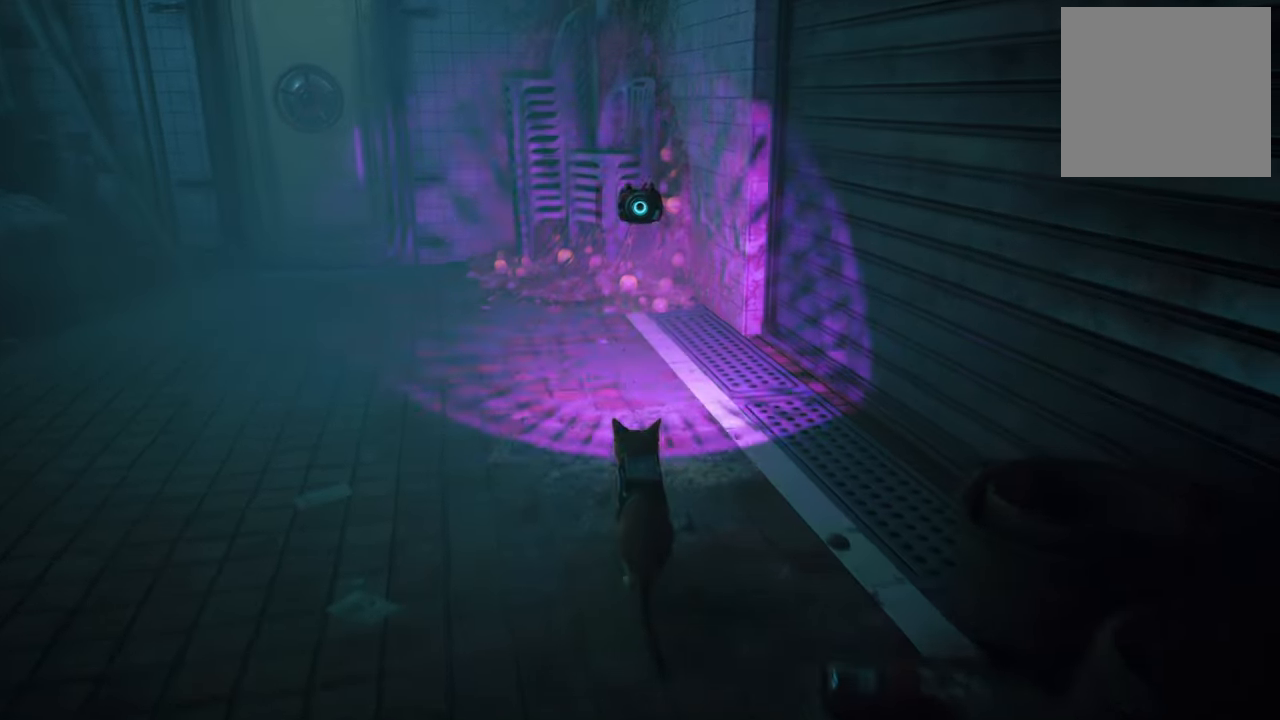
{"buttons": ["L1"], "left_stick": "center", "right_stick": "center", "events": []}
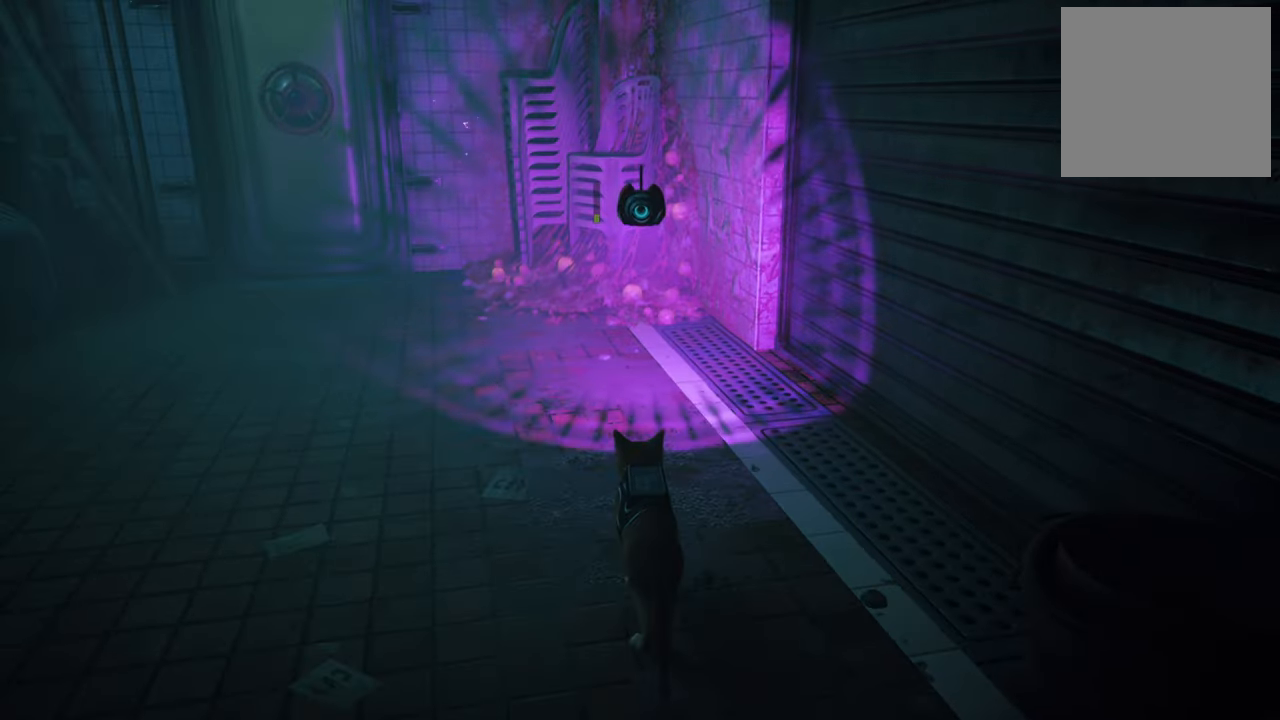
{"buttons": [], "left_stick": "center", "right_stick": "center", "events": [[440, "L1", "up"]]}
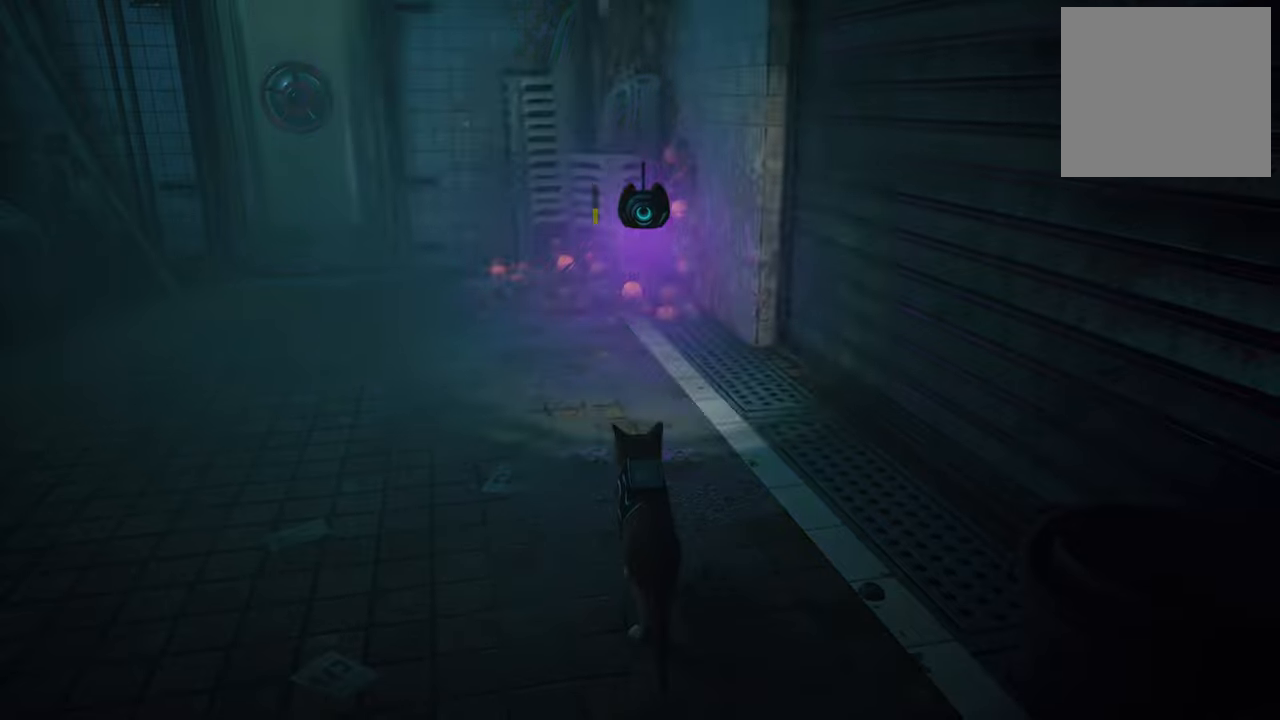
{"buttons": [], "left_stick": "center", "right_stick": "left", "events": [[40, "right_stick", "left"]]}
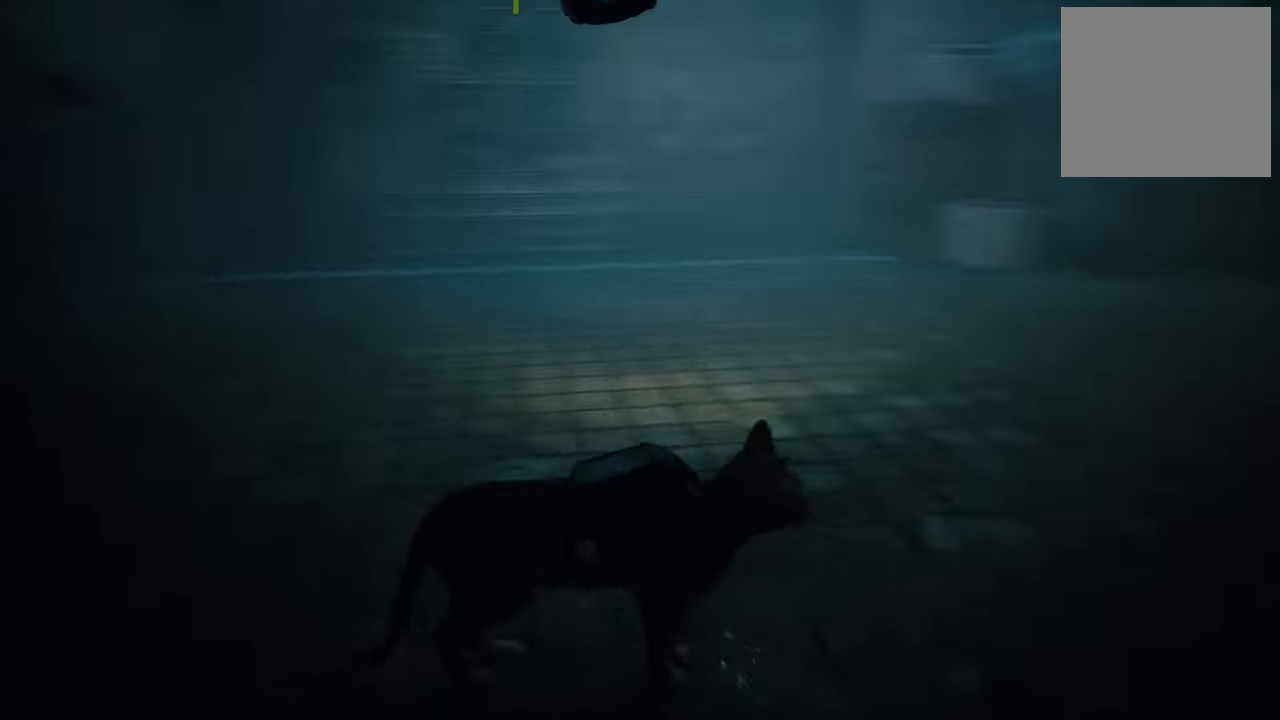
{"buttons": [], "left_stick": "center", "right_stick": "up-left", "events": [[100, "right_stick", "center"], [420, "right_stick", "up-left"]]}
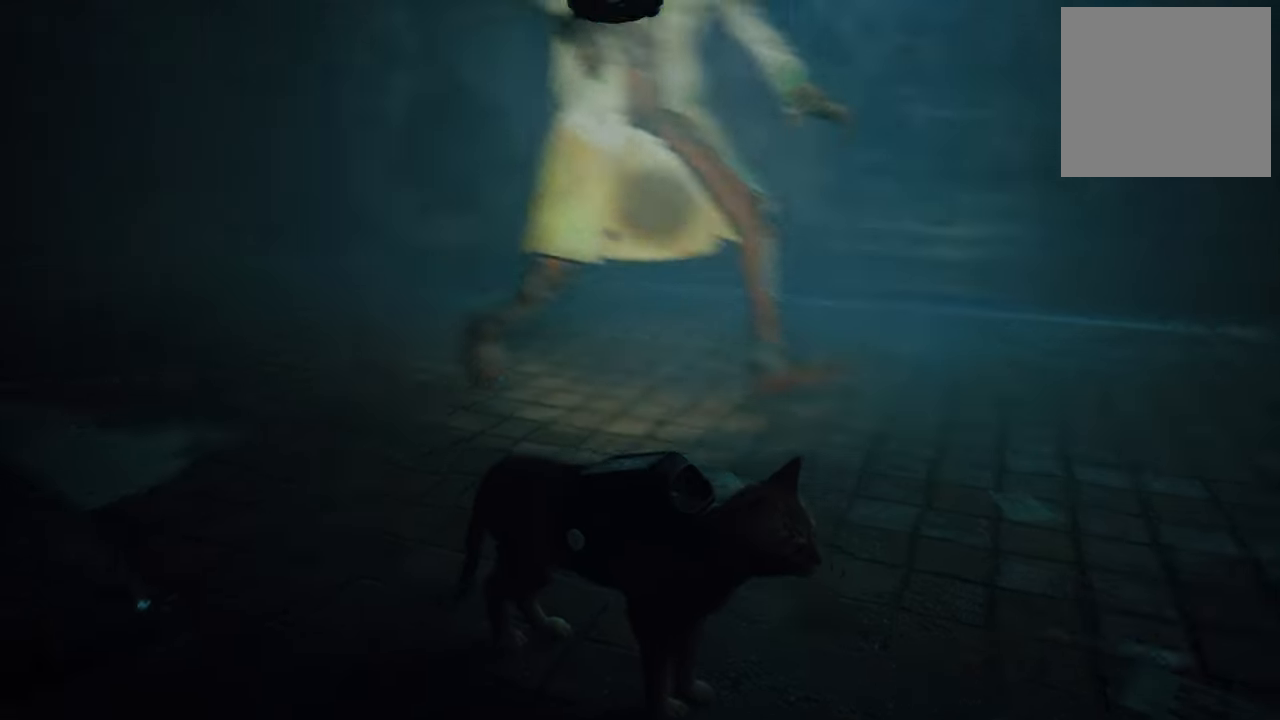
{"buttons": [], "left_stick": "center", "right_stick": "up-right", "events": [[40, "right_stick", "center"], [260, "right_stick", "up-right"]]}
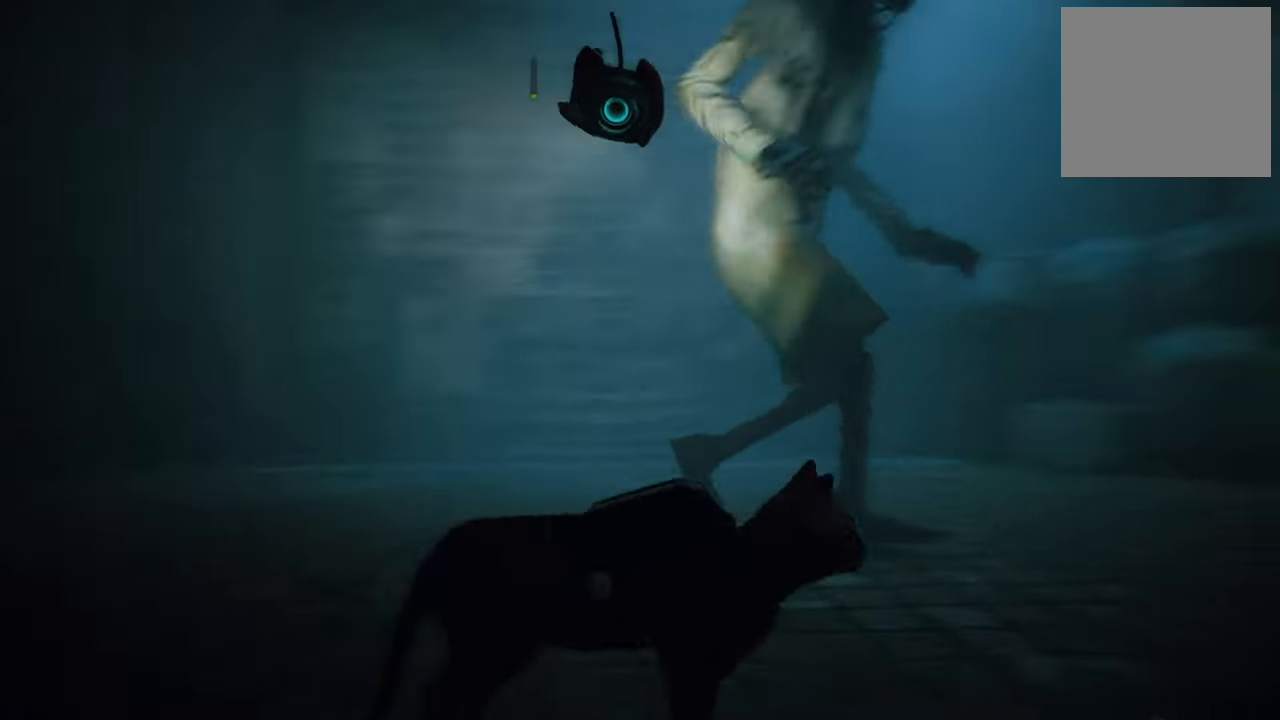
{"buttons": [], "left_stick": "center", "right_stick": "center", "events": [[20, "right_stick", "right"], [300, "right_stick", "center"]]}
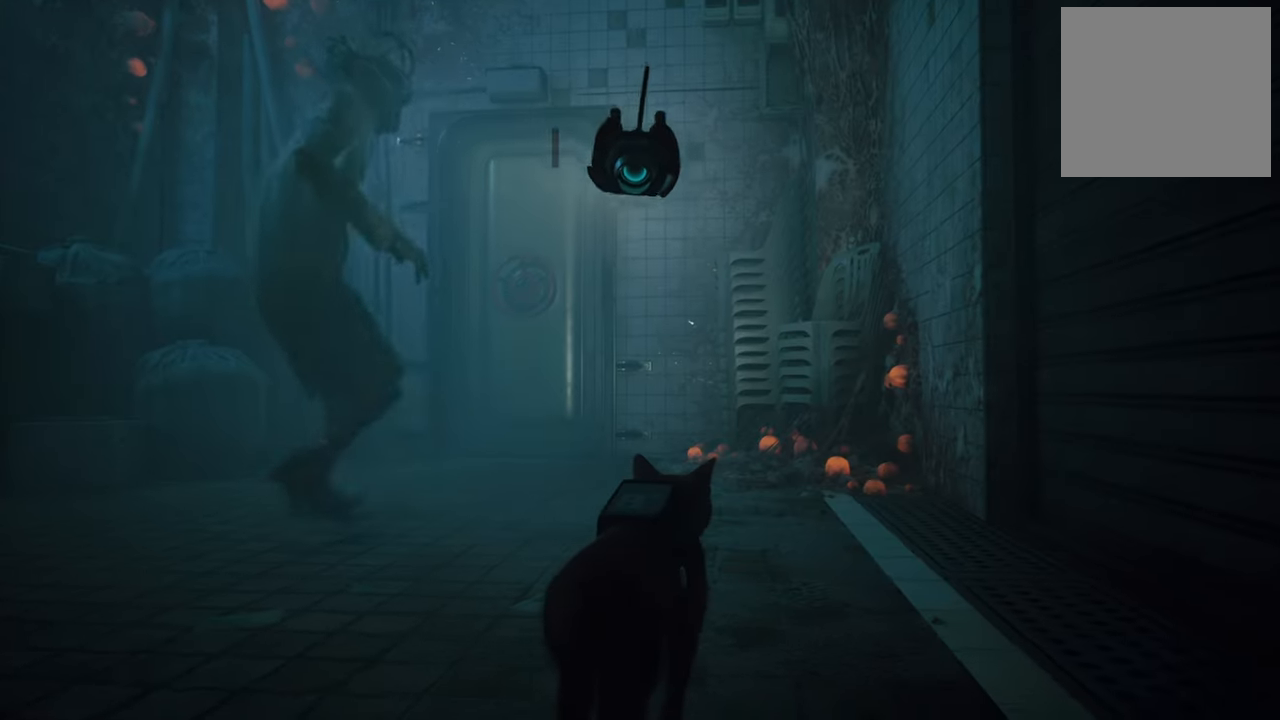
{"buttons": [], "left_stick": "left", "right_stick": "center", "events": [[180, "left_stick", "down-left"], [440, "left_stick", "left"]]}
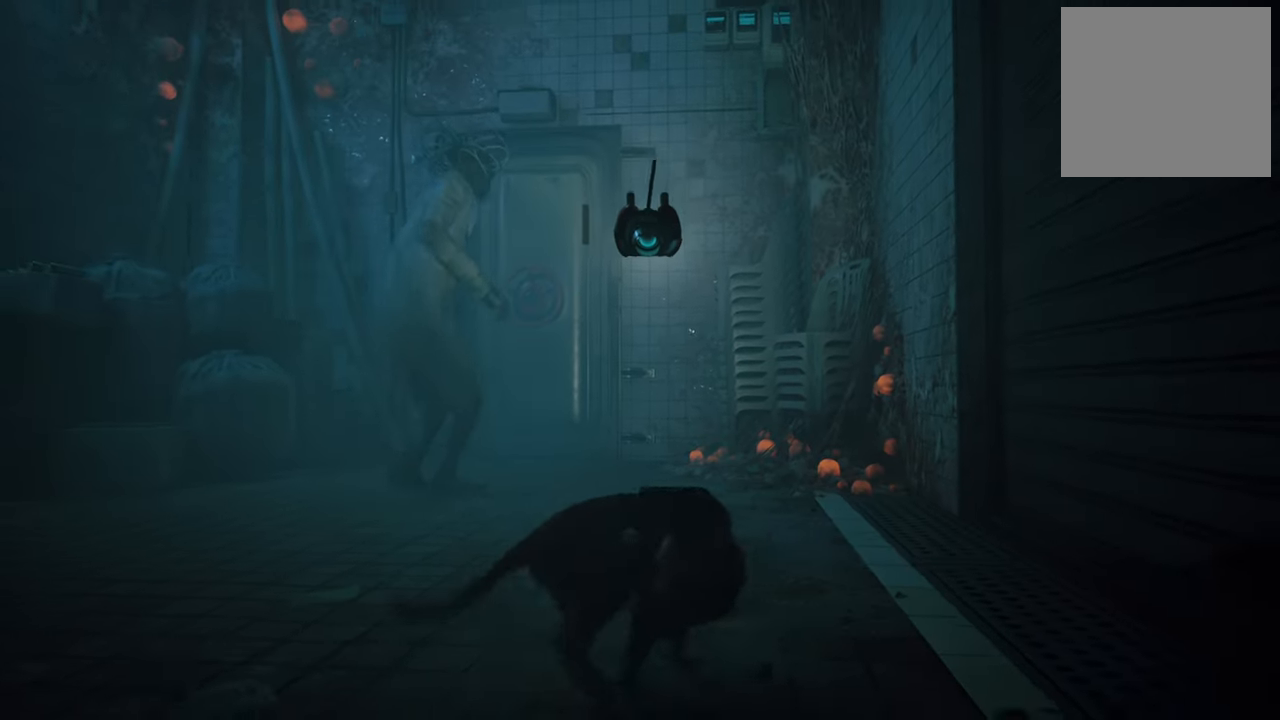
{"buttons": [], "left_stick": "center", "right_stick": "center", "events": [[140, "left_stick", "center"], [260, "left_stick", "up-right"], [420, "left_stick", "center"]]}
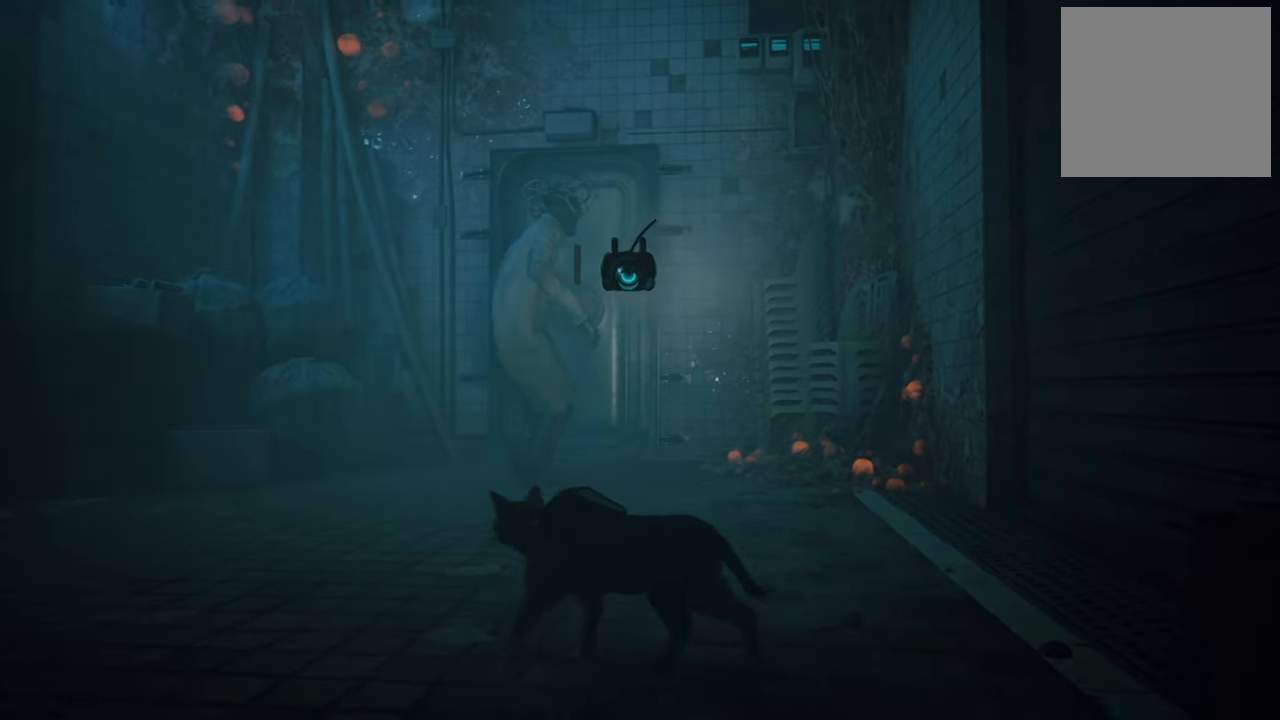
{"buttons": [], "left_stick": "center", "right_stick": "center", "events": []}
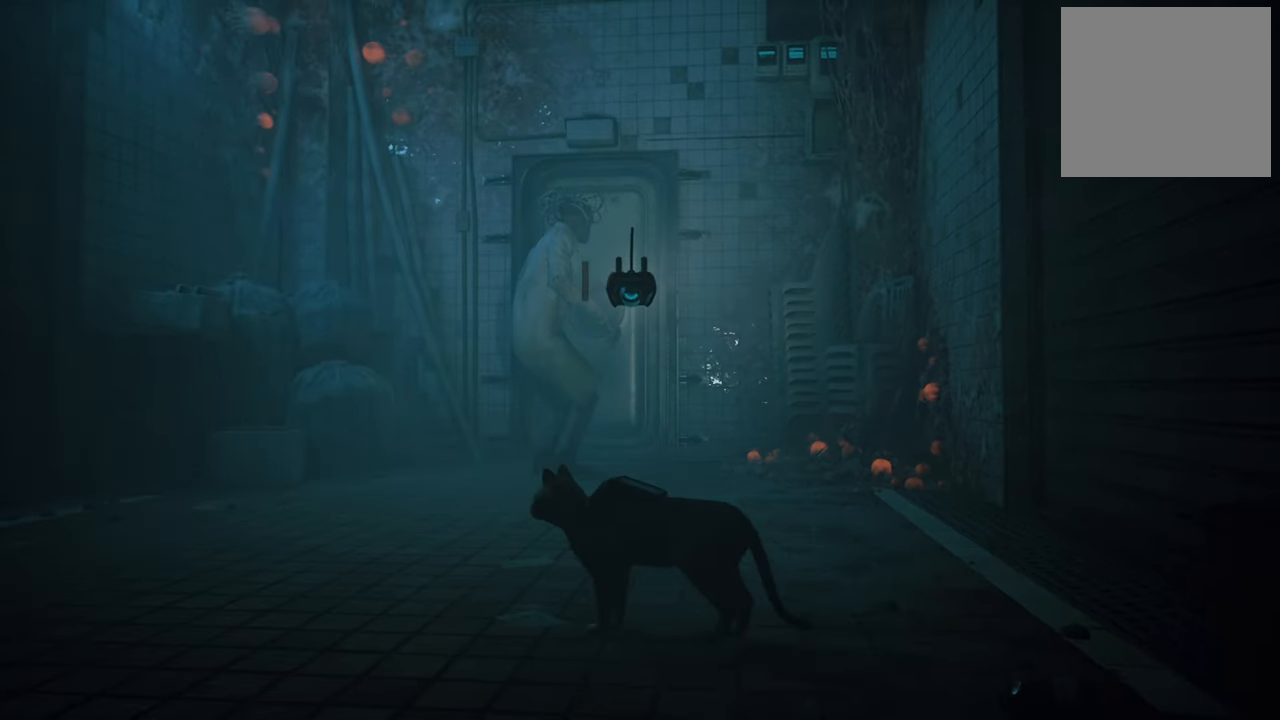
{"buttons": [], "left_stick": "up", "right_stick": "center", "events": [[180, "right_stick", "down"], [320, "right_stick", "center"], [380, "left_stick", "up"]]}
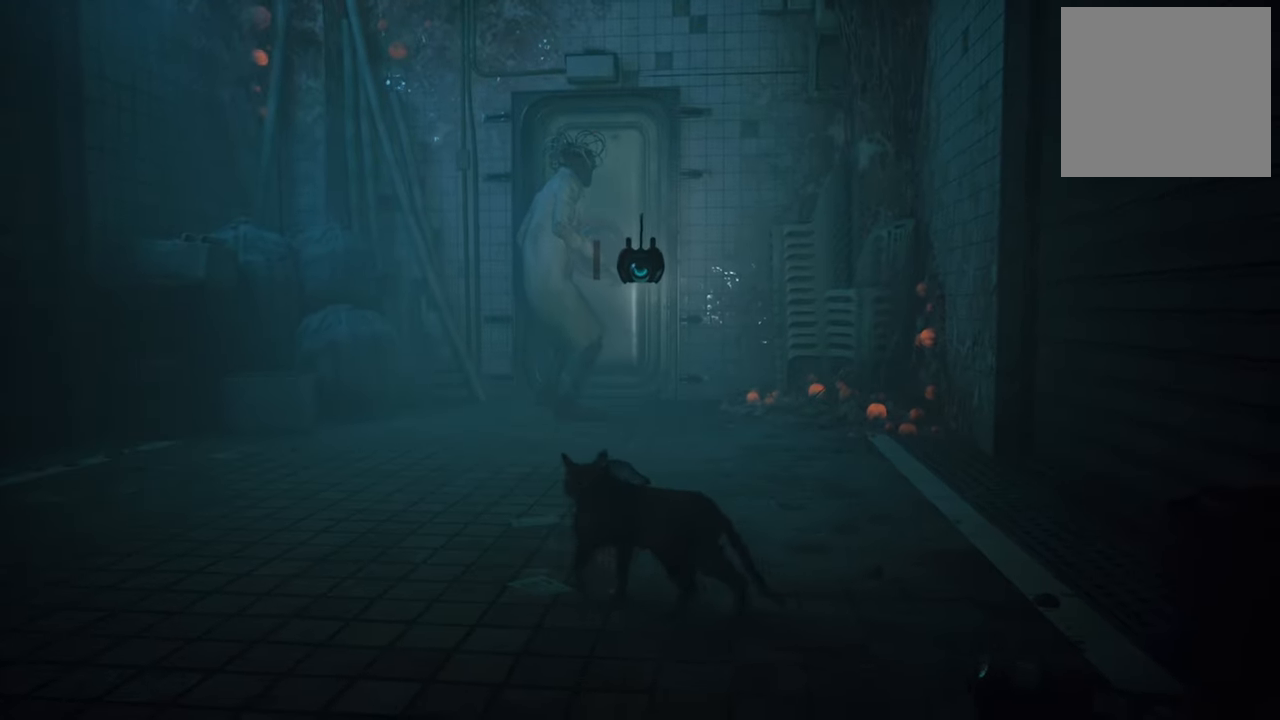
{"buttons": [], "left_stick": "center", "right_stick": "down-right", "events": [[120, "left_stick", "center"], [260, "right_stick", "down-right"]]}
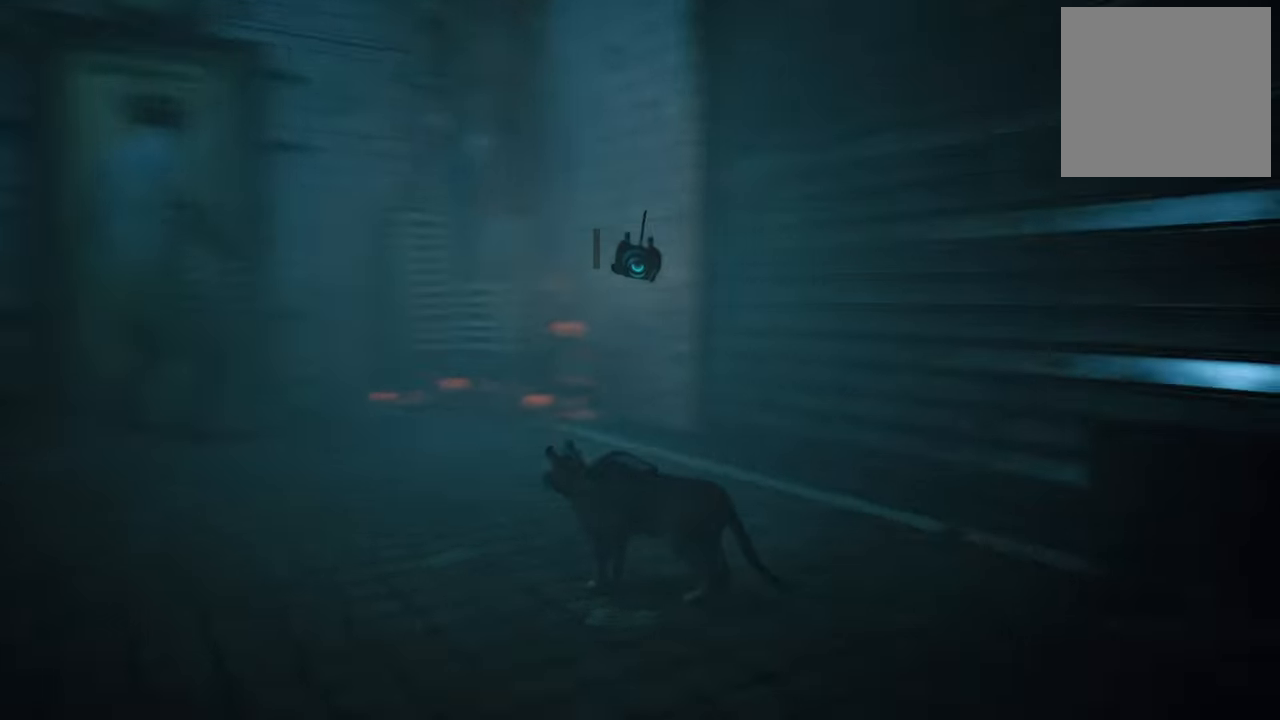
{"buttons": [], "left_stick": "center", "right_stick": "left", "events": [[60, "right_stick", "center"], [460, "right_stick", "left"]]}